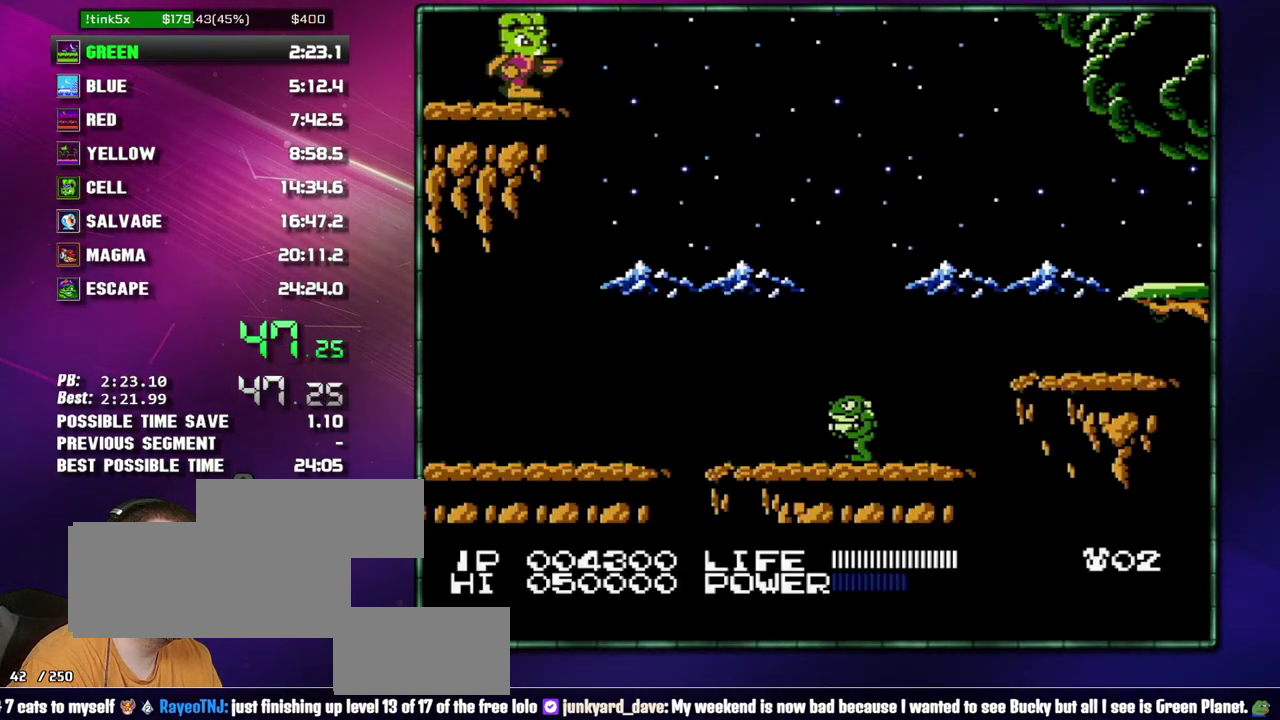
Gameplay with a controller (Nintendo layout); each line is a JSON object with the inputs held at the frame after it. "events" lists button and stick changes between this image and that frame as [ms after this image, input, new state], when the widget could be followed in between. Not read: L3 R3 START.
{"buttons": ["DPAD_RIGHT"], "events": [[150, "A", "down"], [333, "A", "up"]]}
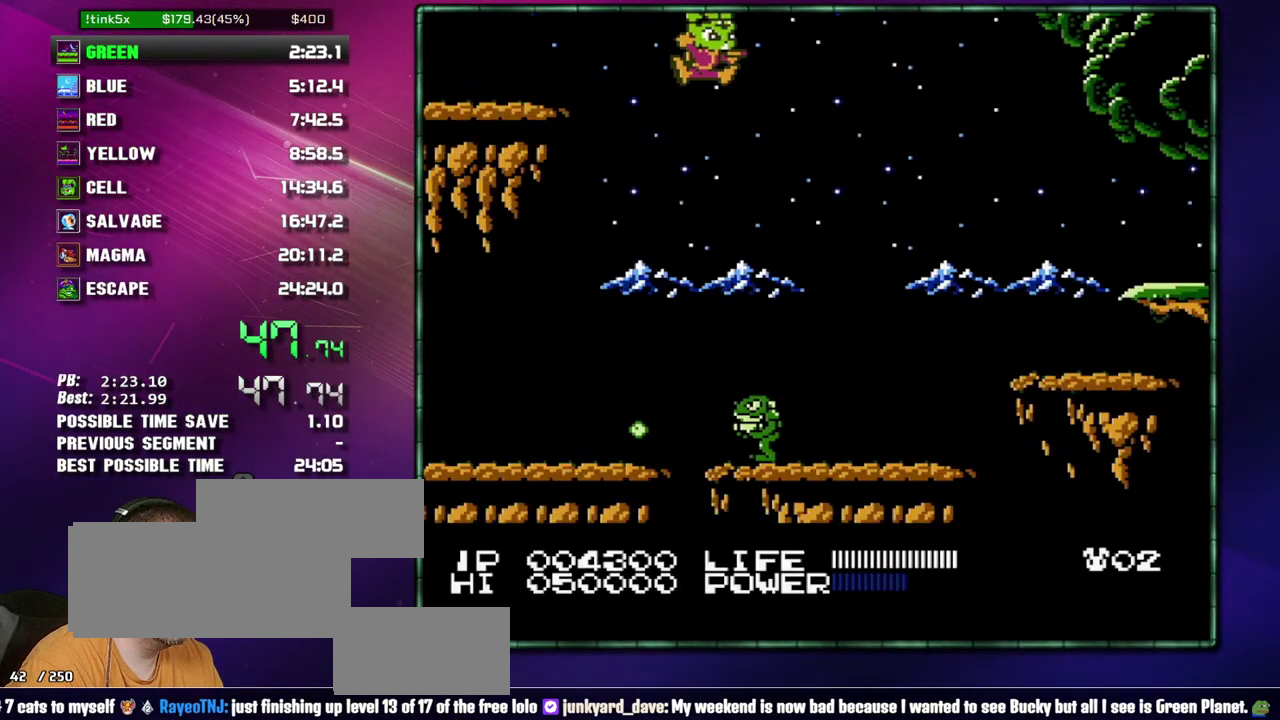
{"buttons": ["DPAD_RIGHT"], "events": []}
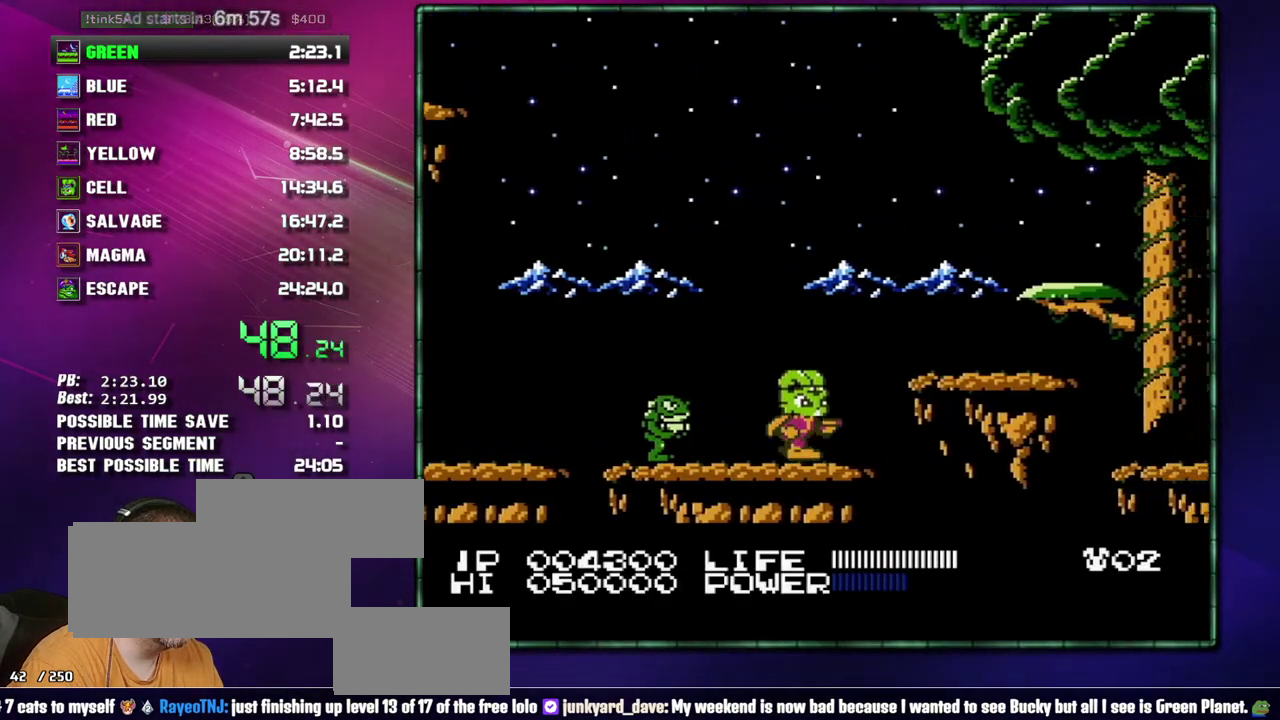
{"buttons": ["A", "DPAD_RIGHT"], "events": [[50, "A", "down"], [183, "A", "up"], [467, "A", "down"]]}
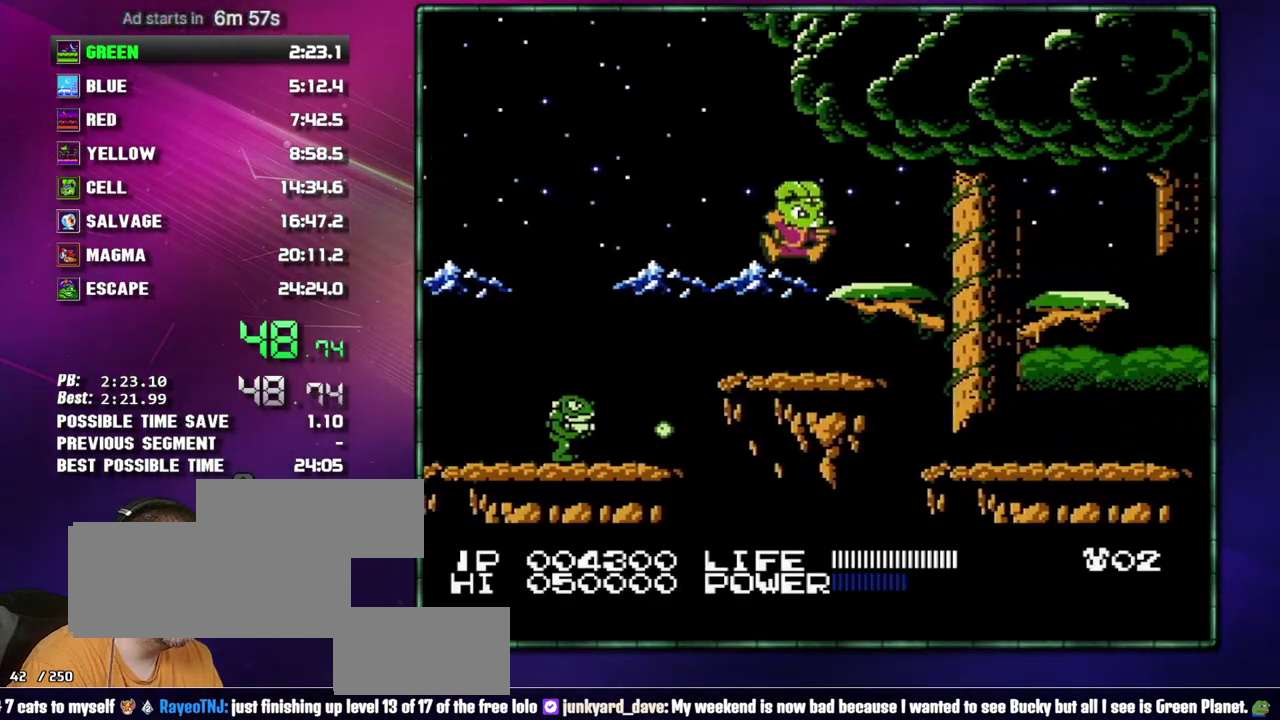
{"buttons": ["DPAD_RIGHT"], "events": [[50, "A", "up"], [333, "A", "down"], [433, "A", "up"]]}
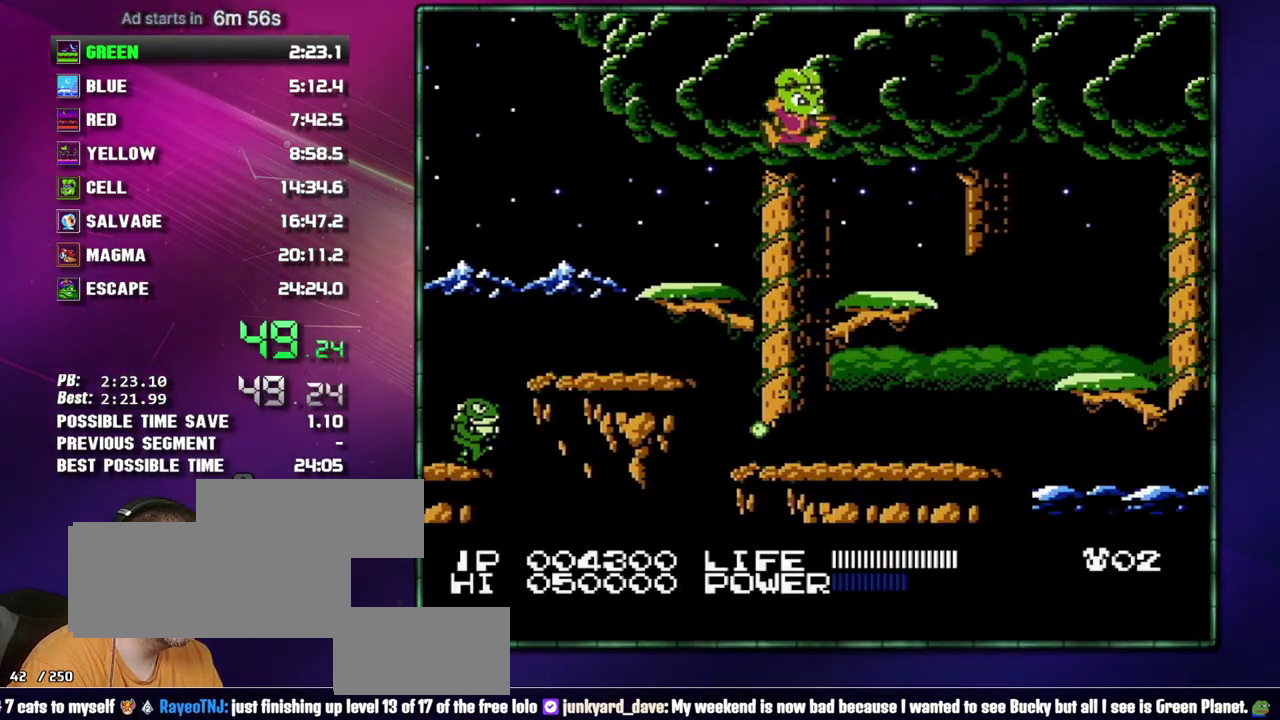
{"buttons": ["DPAD_RIGHT"], "events": [[300, "A", "down"], [400, "A", "up"]]}
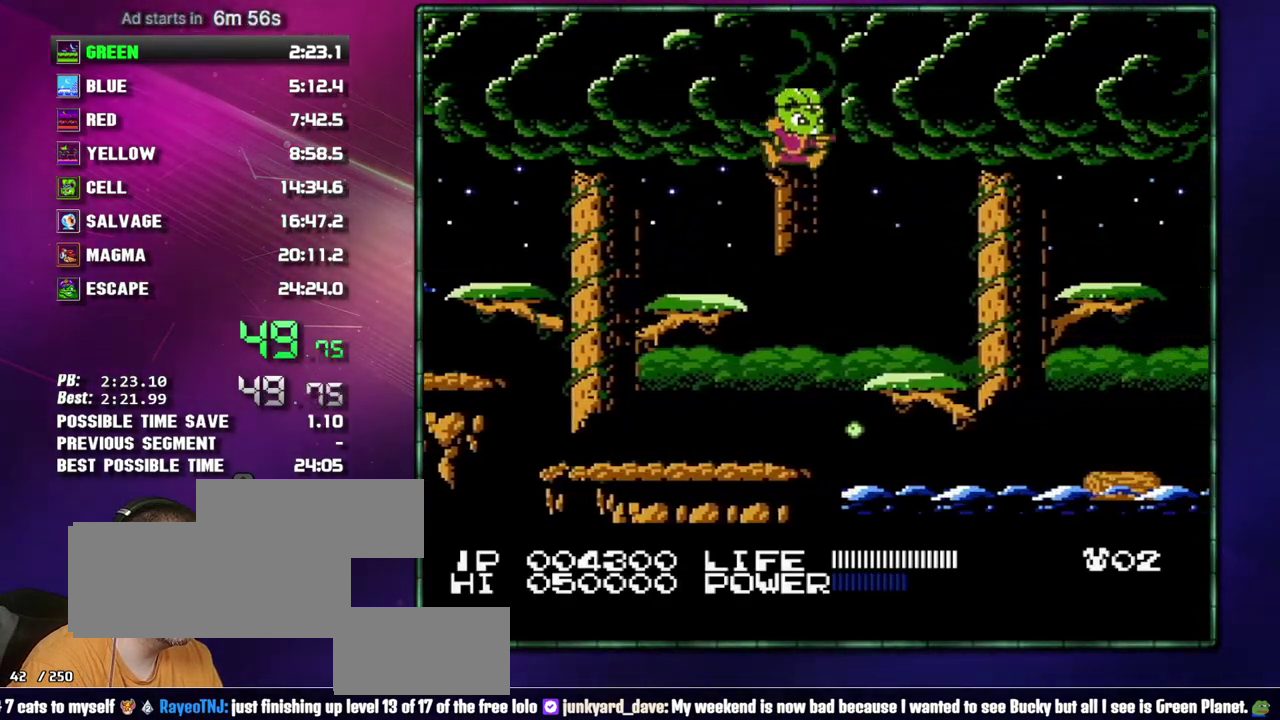
{"buttons": ["A", "DPAD_RIGHT"], "events": [[367, "A", "down"]]}
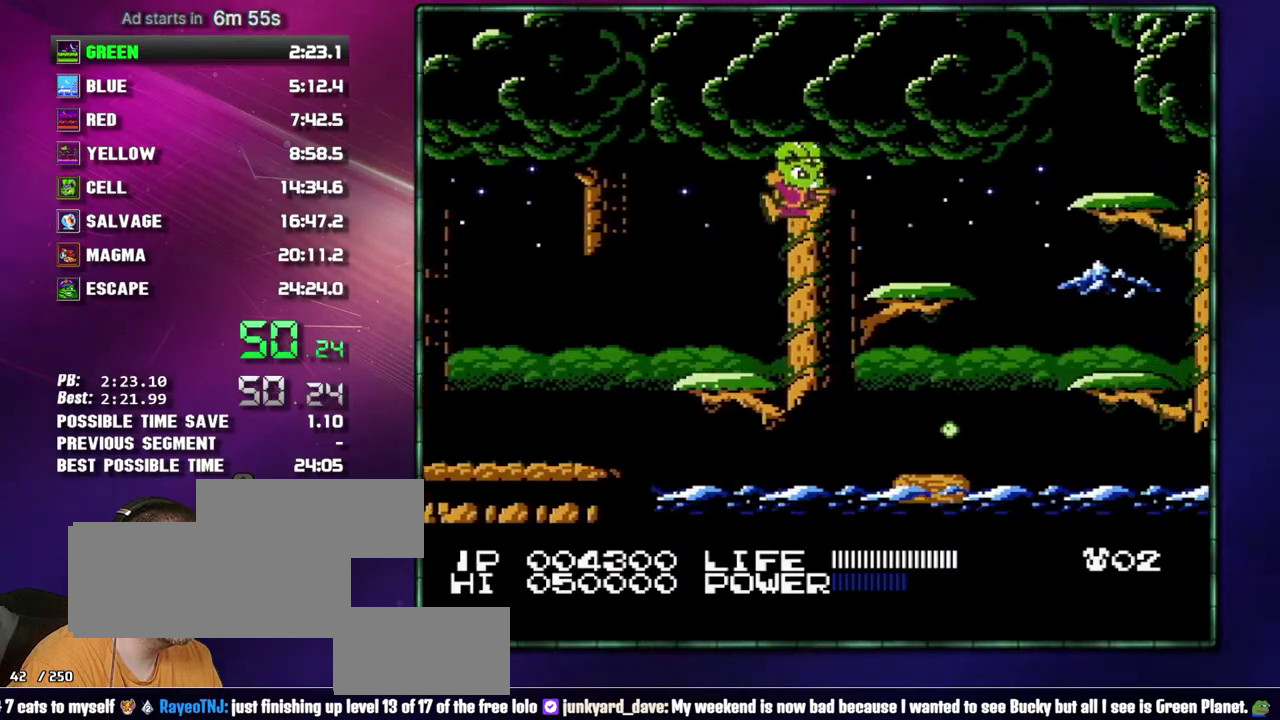
{"buttons": ["A", "DPAD_RIGHT"], "events": [[17, "A", "up"], [433, "A", "down"]]}
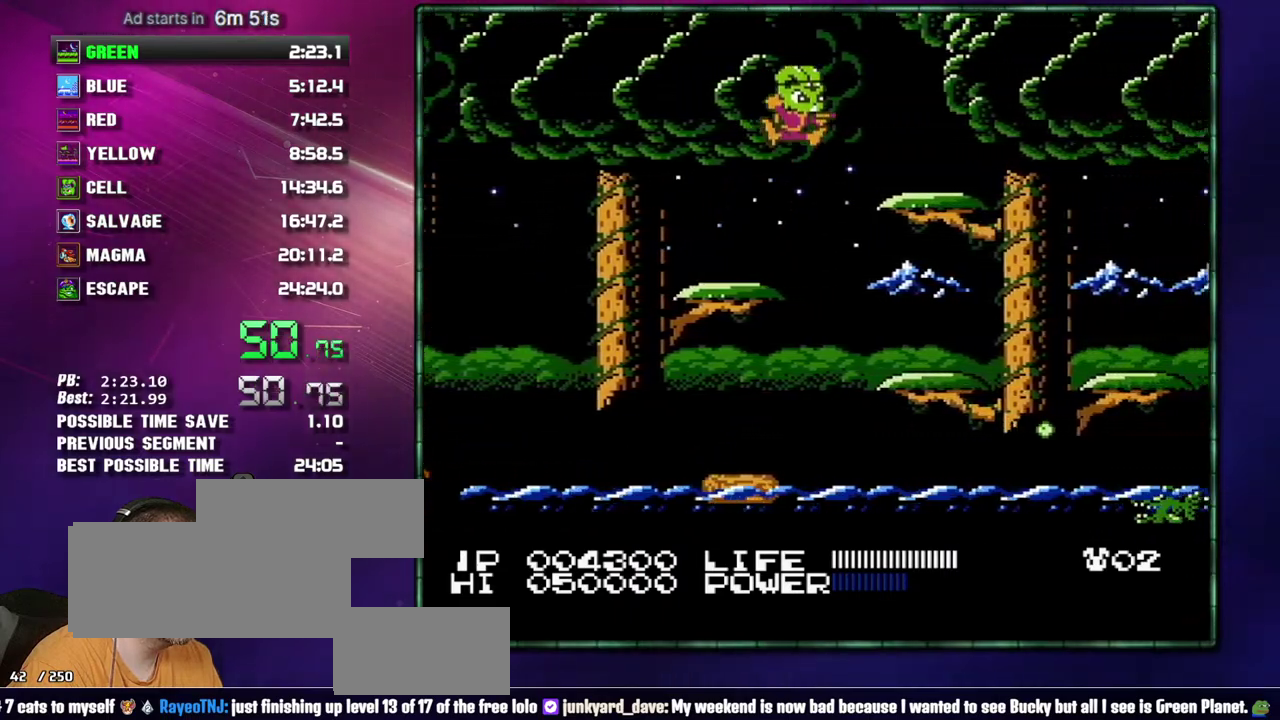
{"buttons": ["DPAD_RIGHT"], "events": [[83, "A", "up"], [367, "A", "down"], [467, "A", "up"]]}
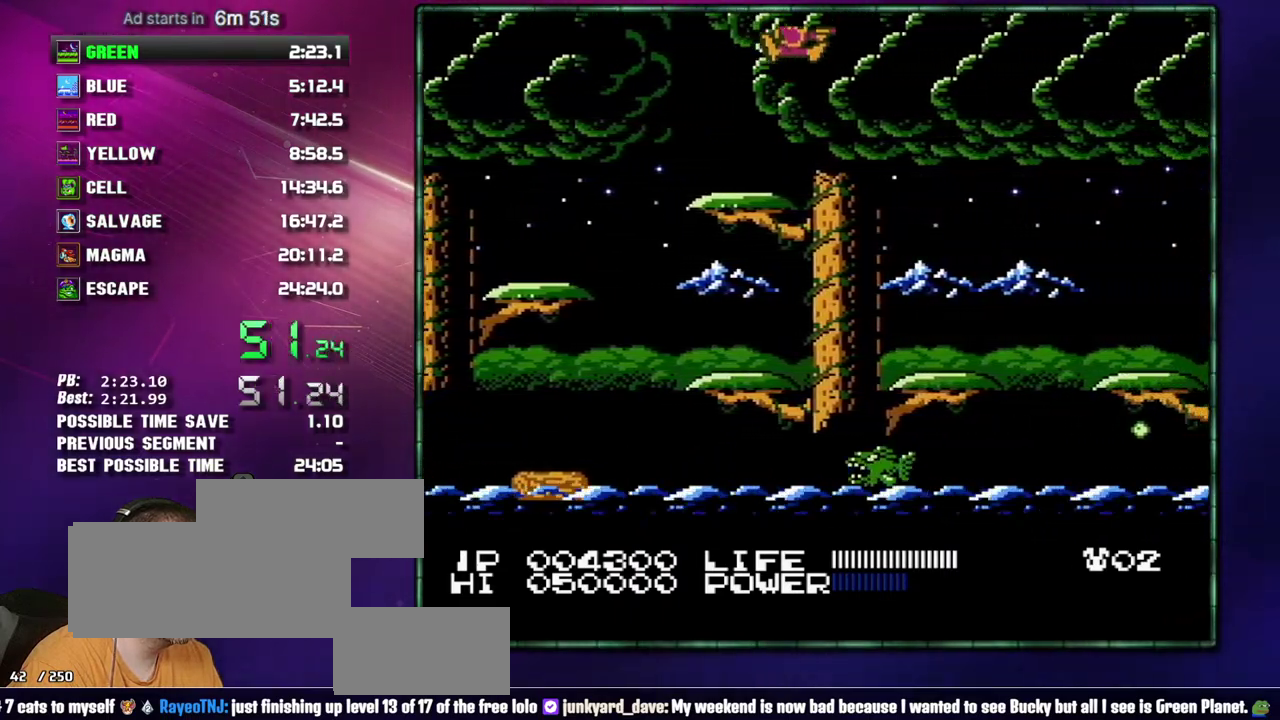
{"buttons": ["A", "DPAD_RIGHT"], "events": [[483, "A", "down"]]}
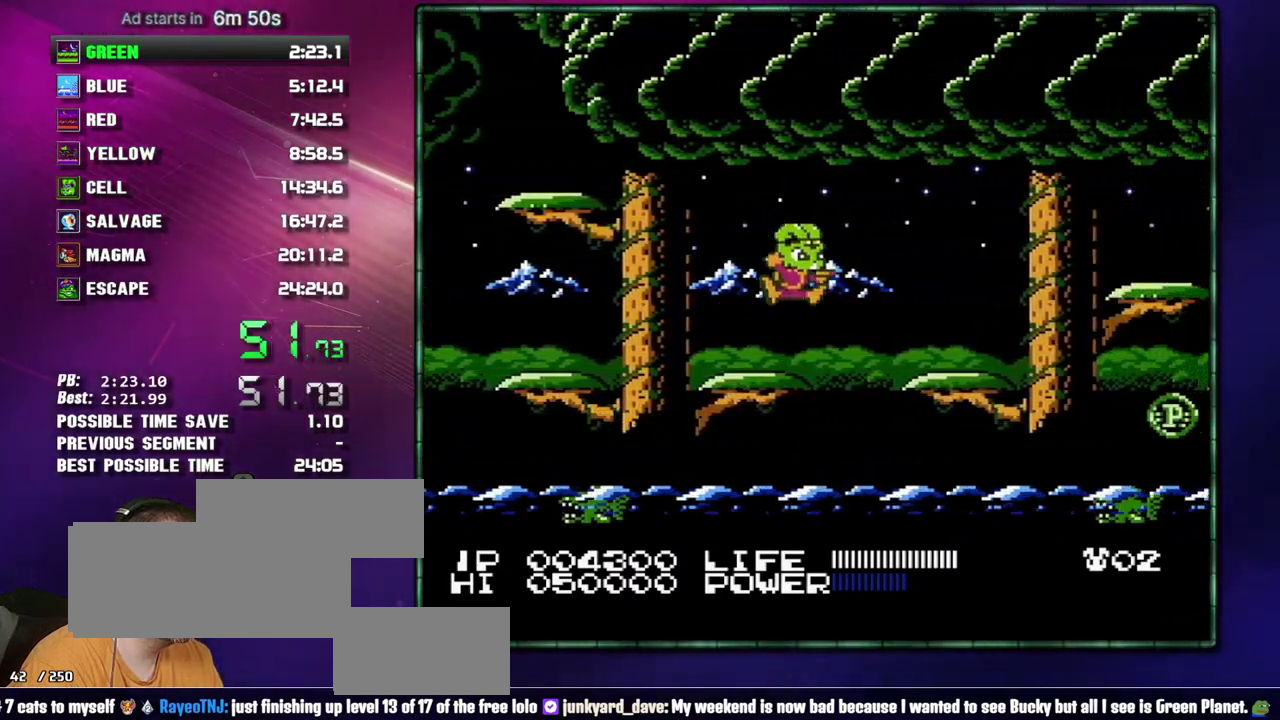
{"buttons": ["DPAD_RIGHT"], "events": [[117, "A", "up"]]}
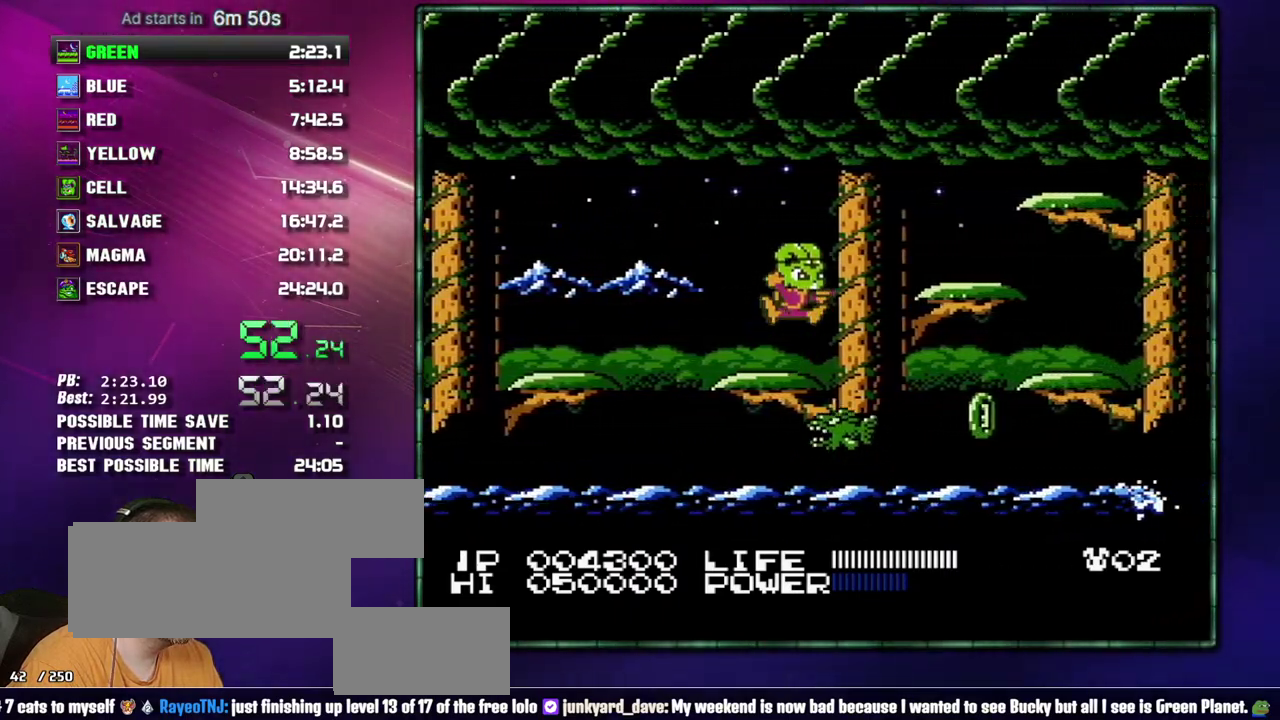
{"buttons": ["A", "DPAD_RIGHT"], "events": [[17, "A", "down"], [183, "A", "up"], [483, "A", "down"]]}
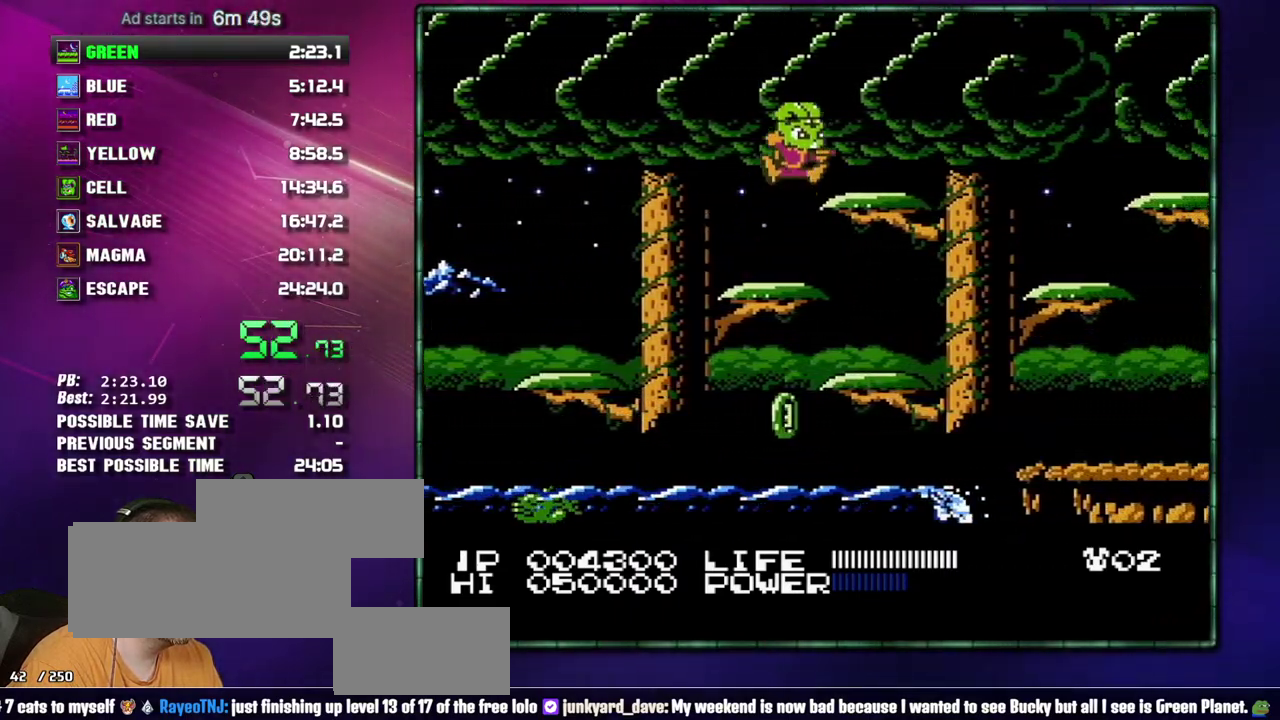
{"buttons": ["DPAD_RIGHT"], "events": [[50, "A", "up"], [300, "A", "down"], [367, "A", "up"]]}
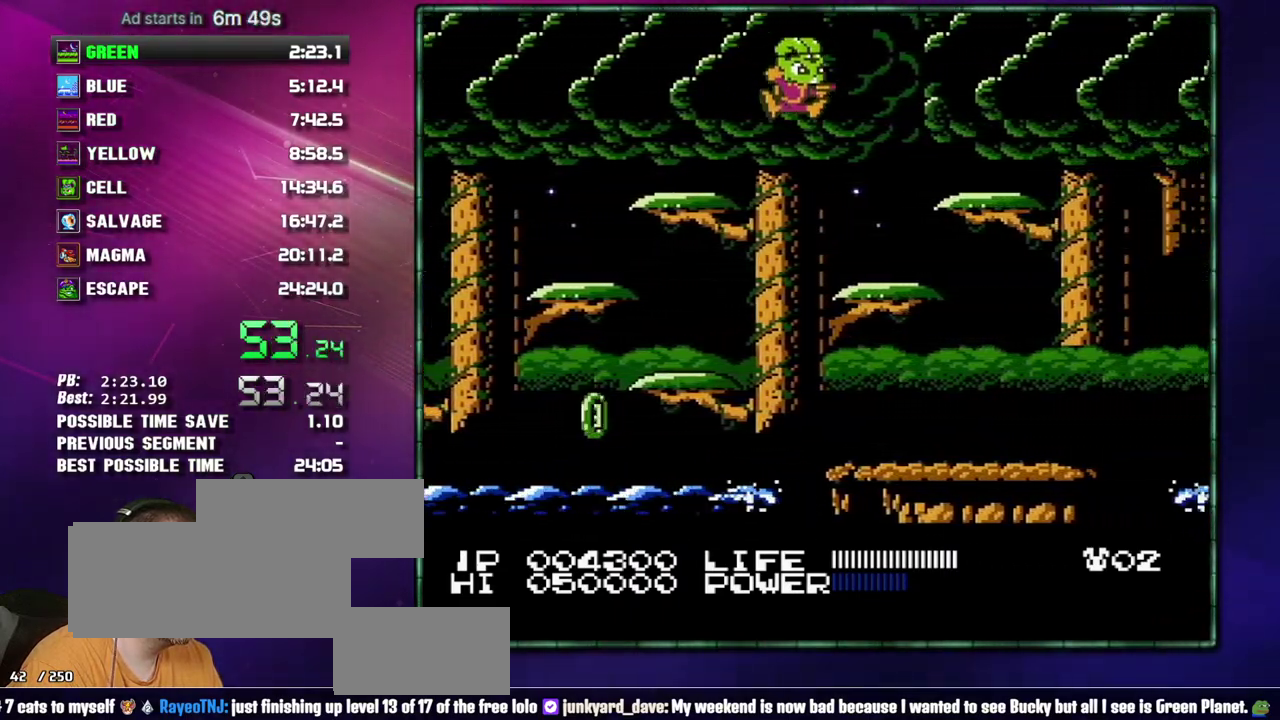
{"buttons": ["DPAD_RIGHT"], "events": [[267, "A", "down"], [367, "A", "up"]]}
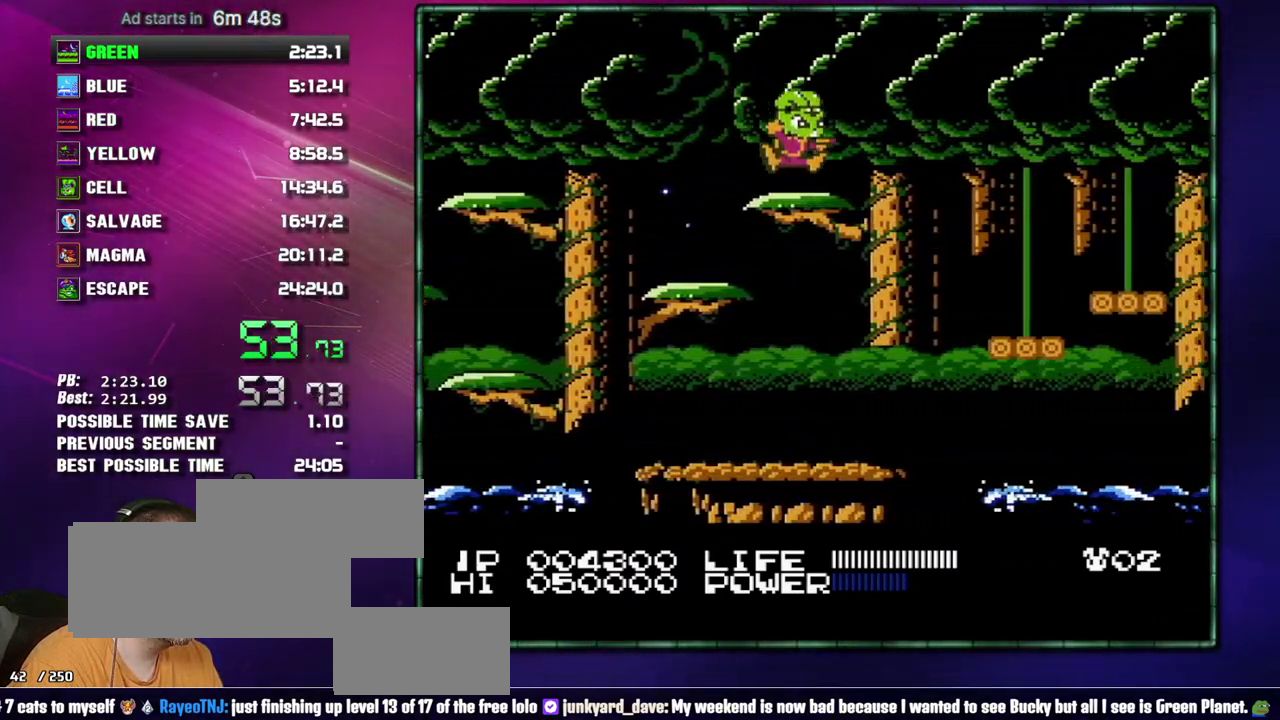
{"buttons": ["DPAD_RIGHT"], "events": [[117, "A", "down"], [183, "A", "up"]]}
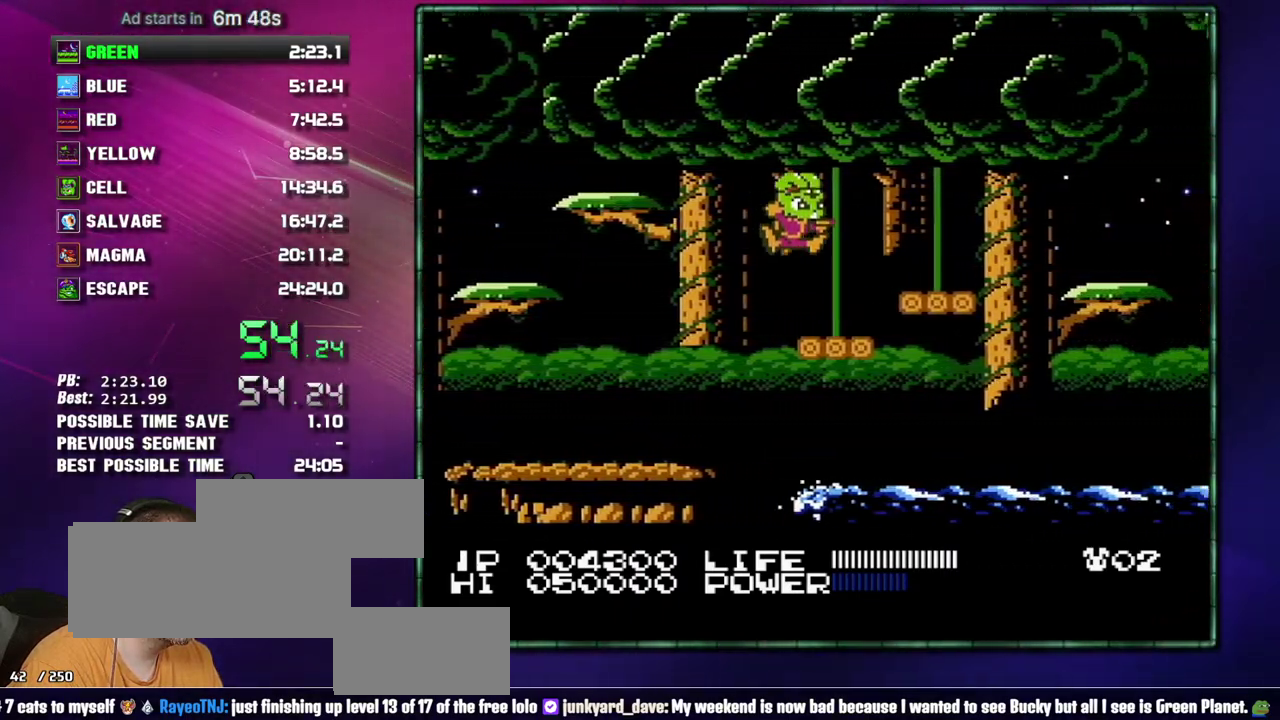
{"buttons": ["A", "DPAD_RIGHT"], "events": [[467, "A", "down"]]}
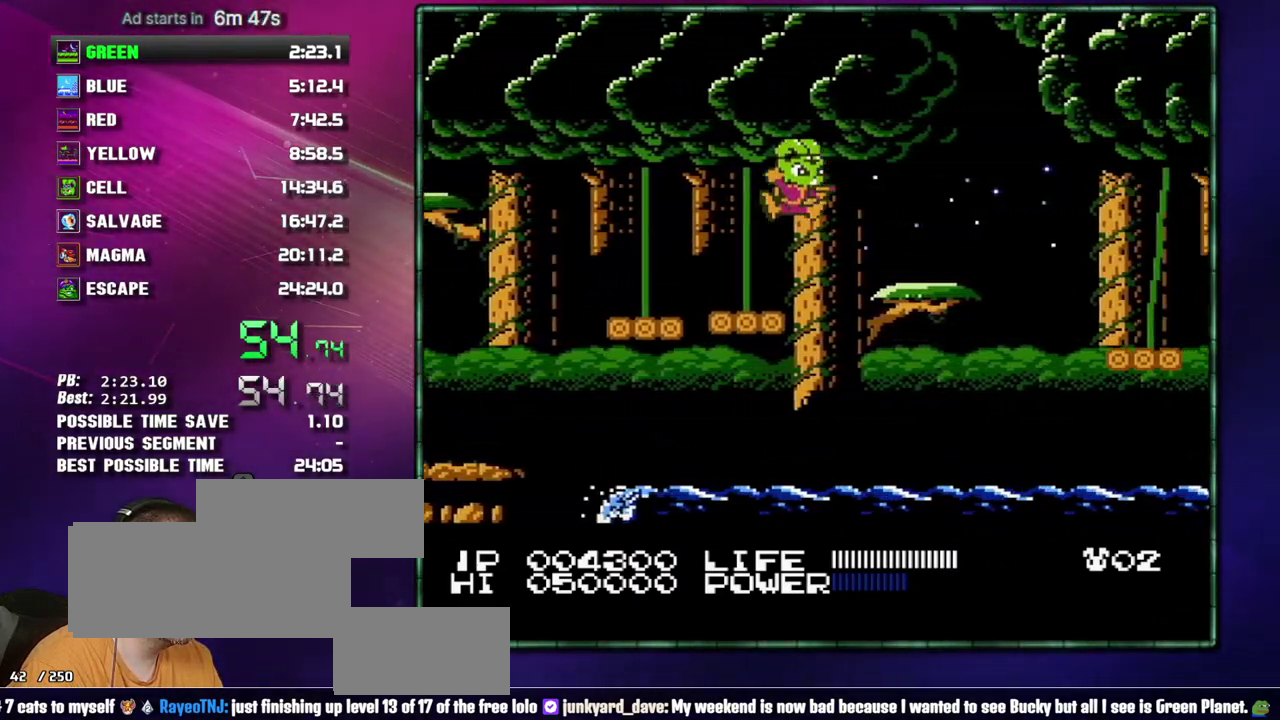
{"buttons": [], "events": [[117, "A", "up"], [367, "DPAD_RIGHT", "up"]]}
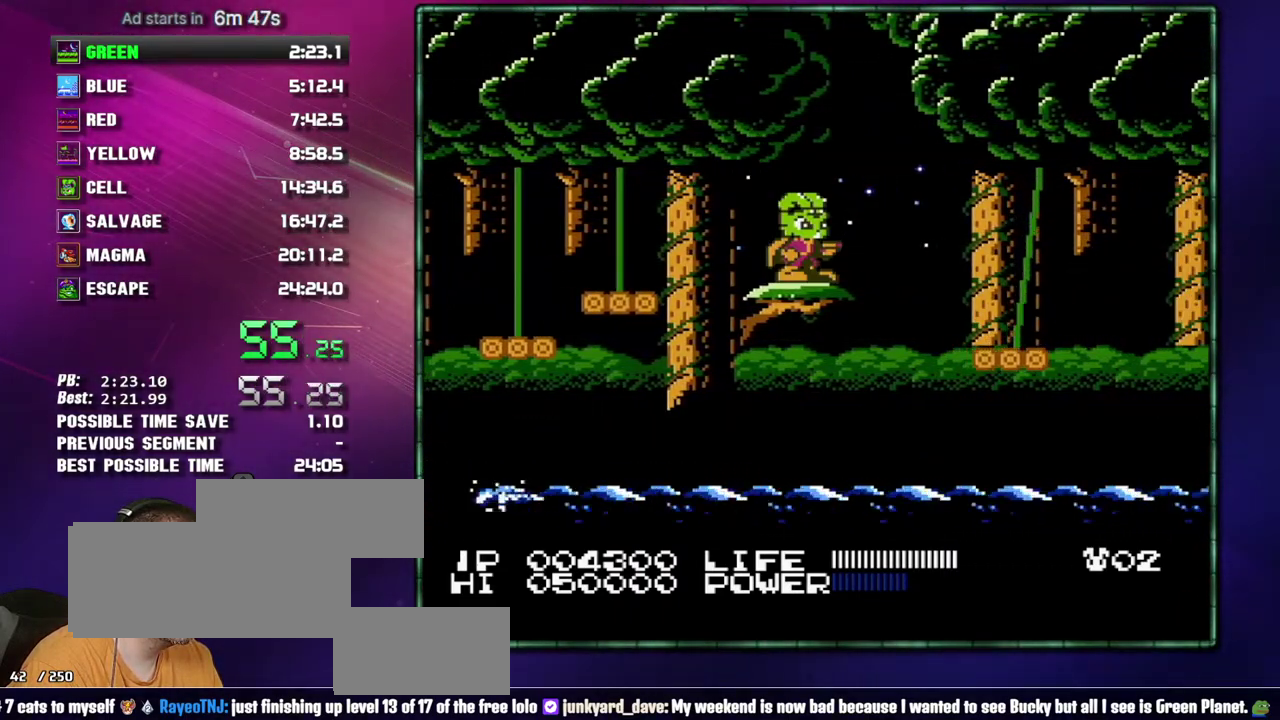
{"buttons": ["DPAD_DOWN"], "events": [[333, "DPAD_DOWN", "down"], [400, "DPAD_DOWN", "up"], [467, "DPAD_DOWN", "down"]]}
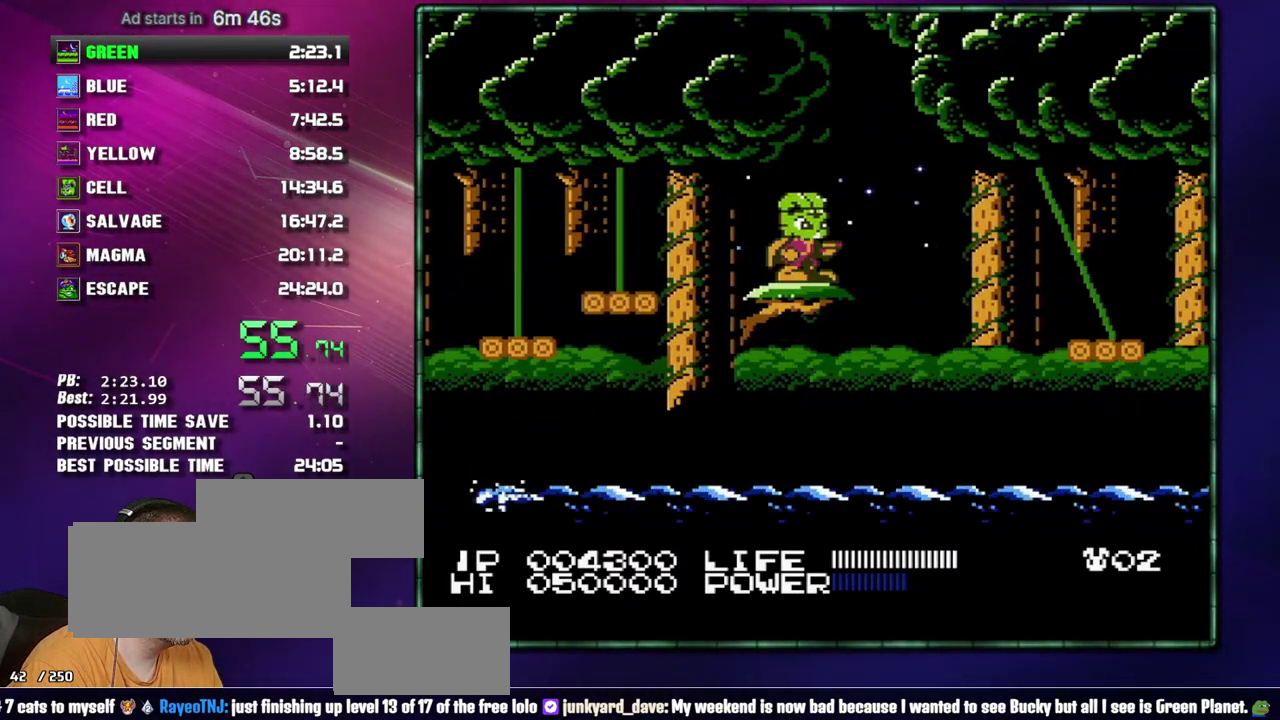
{"buttons": ["DPAD_RIGHT"], "events": [[50, "DPAD_DOWN", "up"], [150, "DPAD_RIGHT", "down"], [233, "A", "down"], [367, "A", "up"]]}
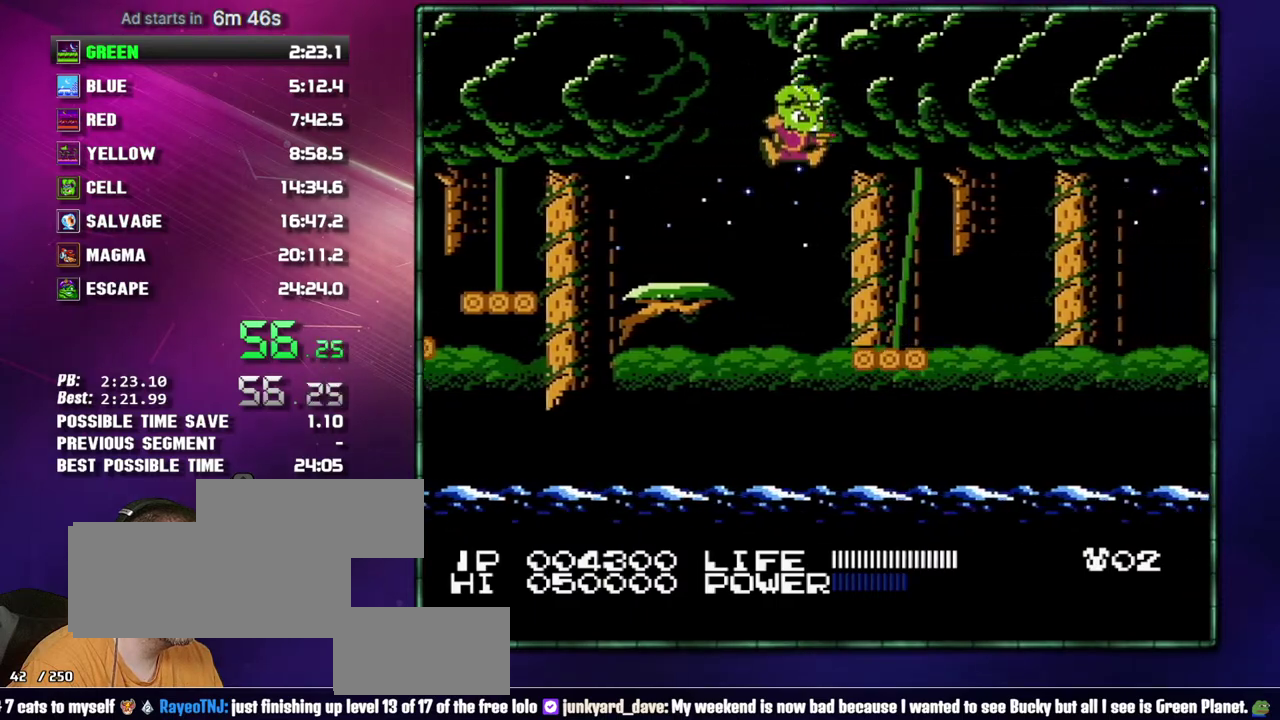
{"buttons": ["B"], "events": [[217, "DPAD_RIGHT", "up"], [433, "B", "down"]]}
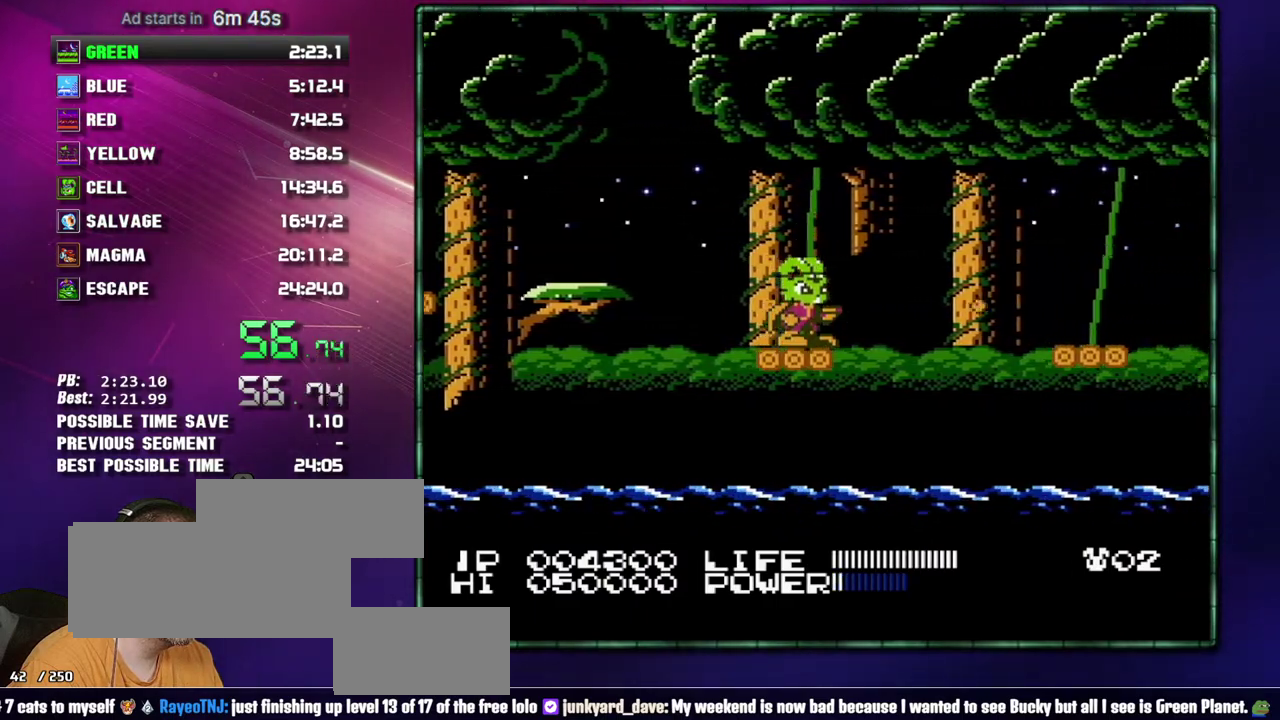
{"buttons": ["A", "DPAD_RIGHT"], "events": [[17, "B", "up"], [150, "B", "down"], [233, "B", "up"], [267, "DPAD_RIGHT", "down"], [467, "A", "down"]]}
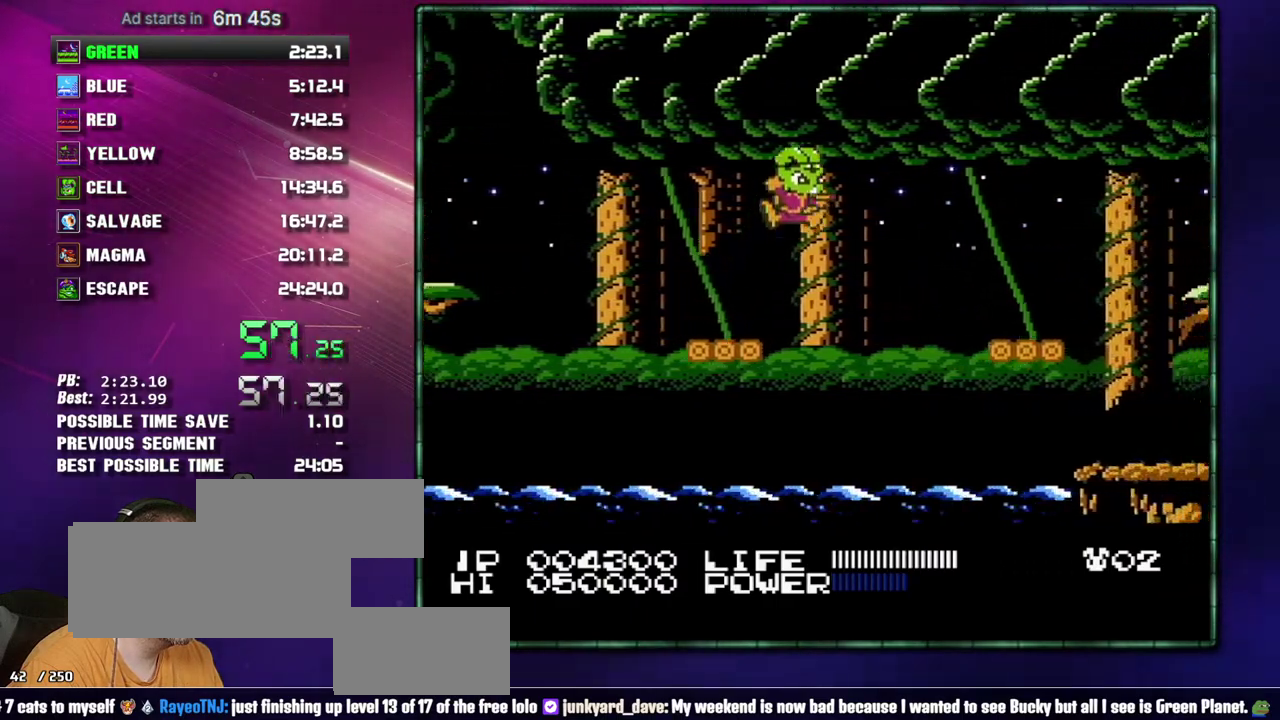
{"buttons": [], "events": [[150, "A", "up"], [433, "DPAD_RIGHT", "up"]]}
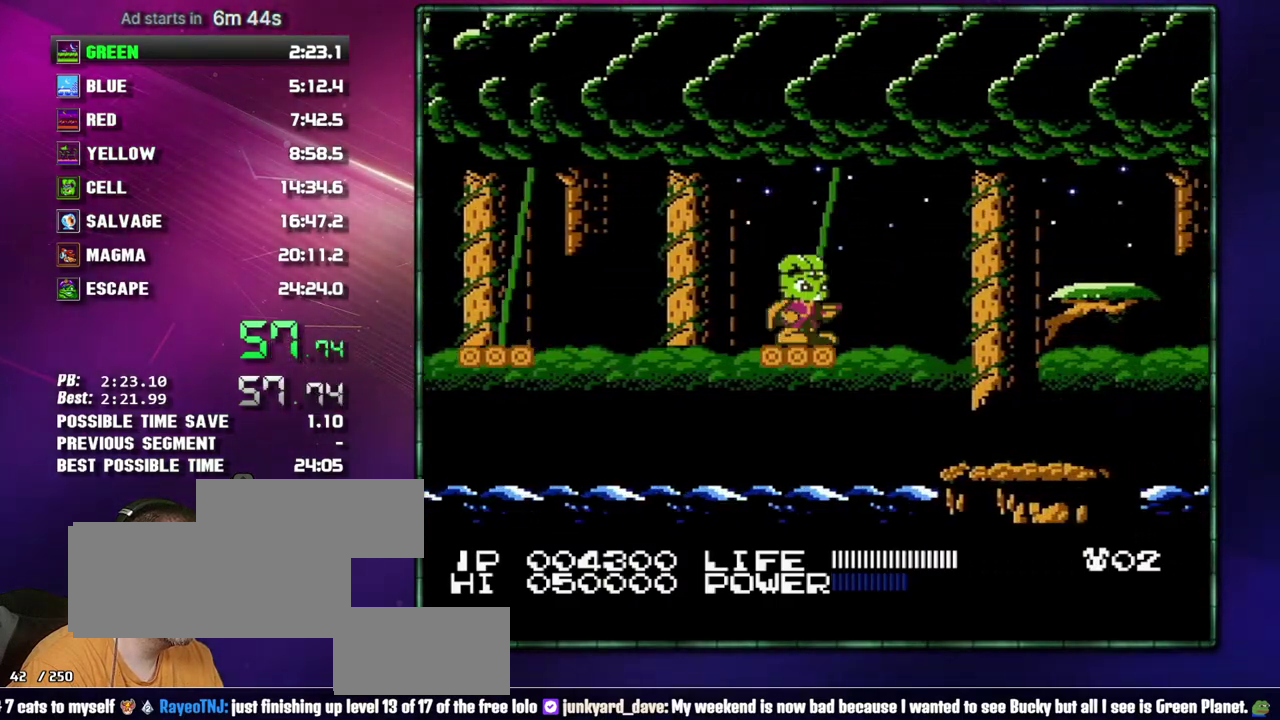
{"buttons": ["A", "DPAD_RIGHT"], "events": [[217, "DPAD_RIGHT", "down"], [433, "A", "down"]]}
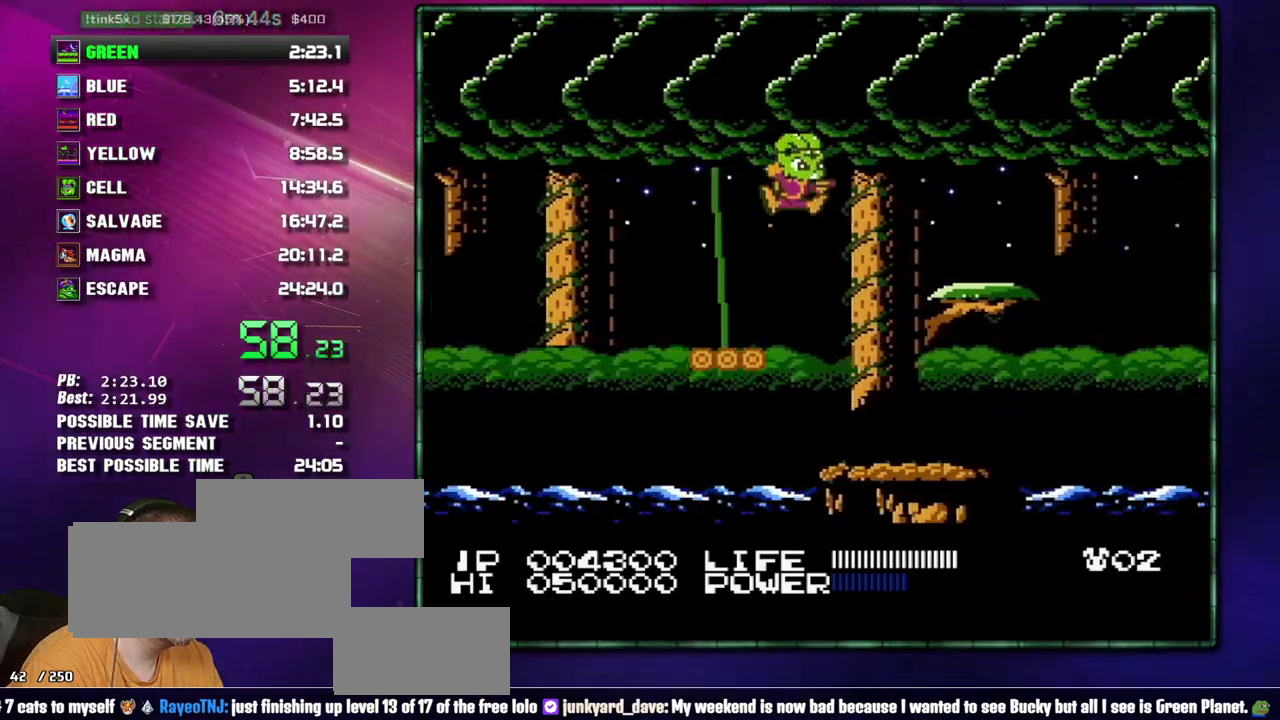
{"buttons": ["DPAD_RIGHT"], "events": [[267, "A", "up"]]}
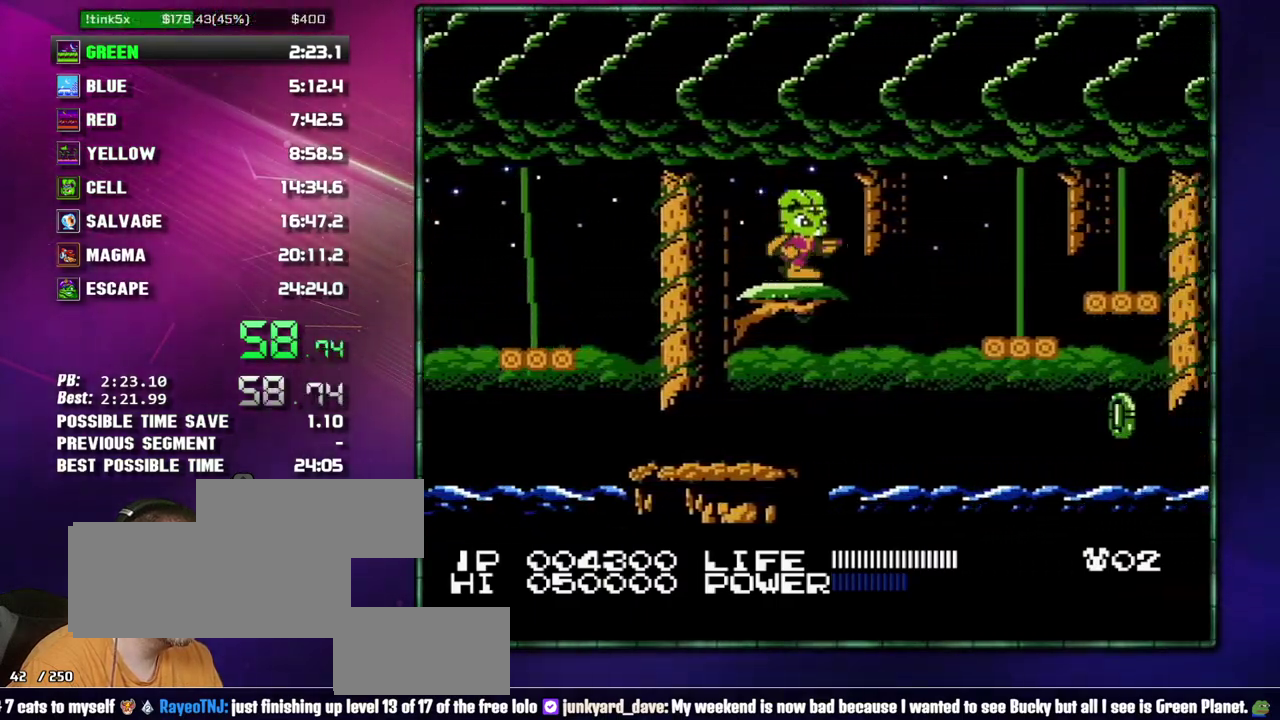
{"buttons": ["DPAD_RIGHT"], "events": [[50, "A", "down"], [183, "A", "up"]]}
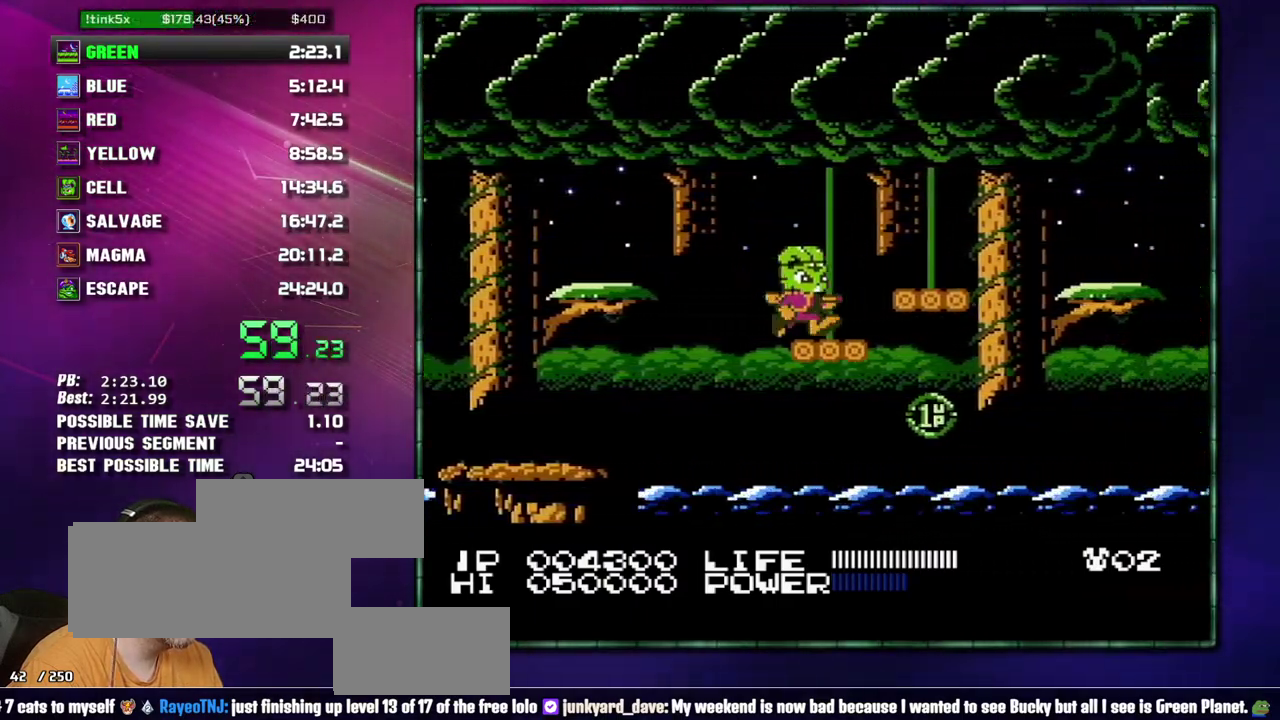
{"buttons": ["A", "DPAD_RIGHT"], "events": [[83, "A", "down"], [150, "A", "up"], [433, "A", "down"]]}
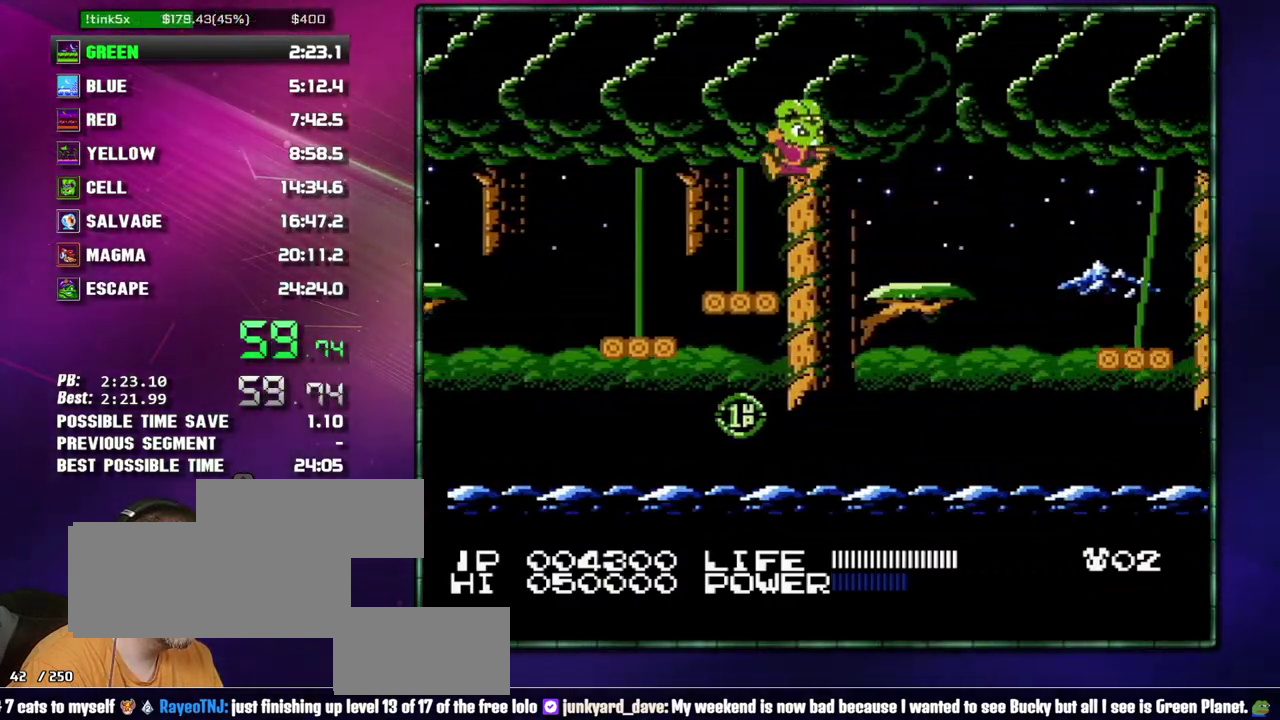
{"buttons": ["B"], "events": [[17, "A", "up"], [333, "B", "down"], [333, "DPAD_RIGHT", "up"], [433, "B", "up"], [483, "B", "down"]]}
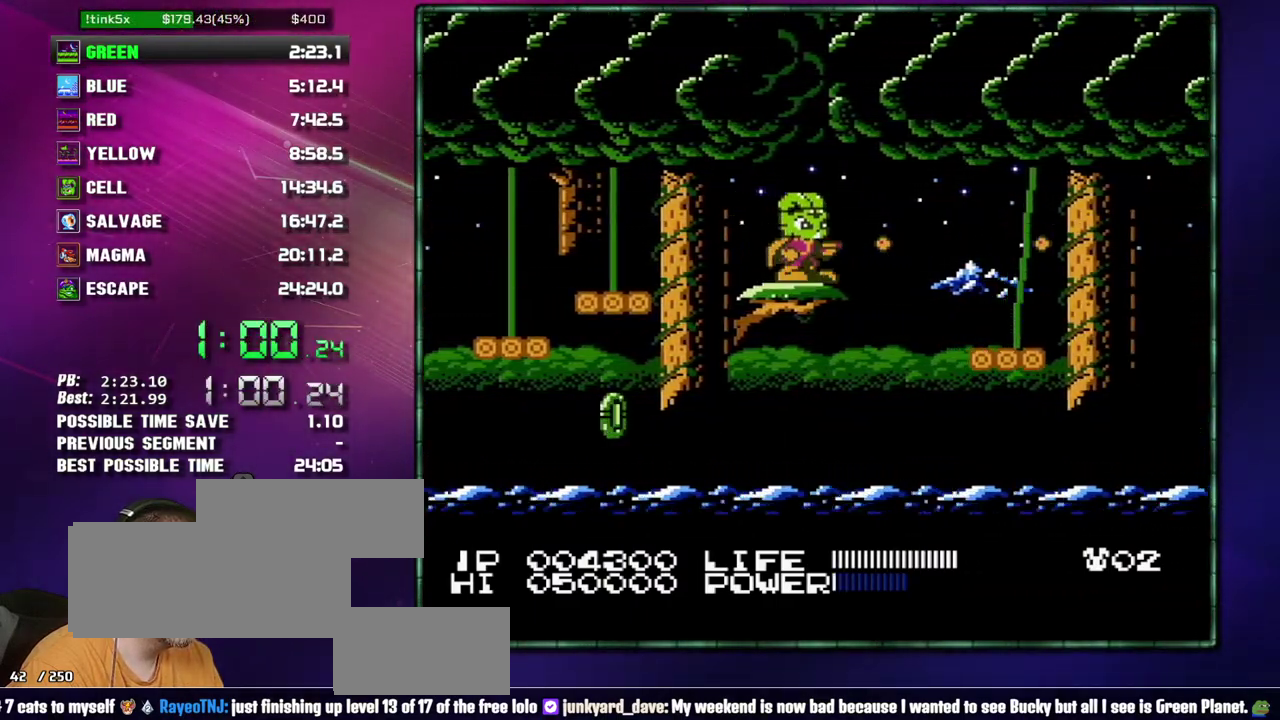
{"buttons": [], "events": [[50, "B", "up"], [150, "B", "down"], [217, "B", "up"], [267, "B", "down"], [367, "B", "up"]]}
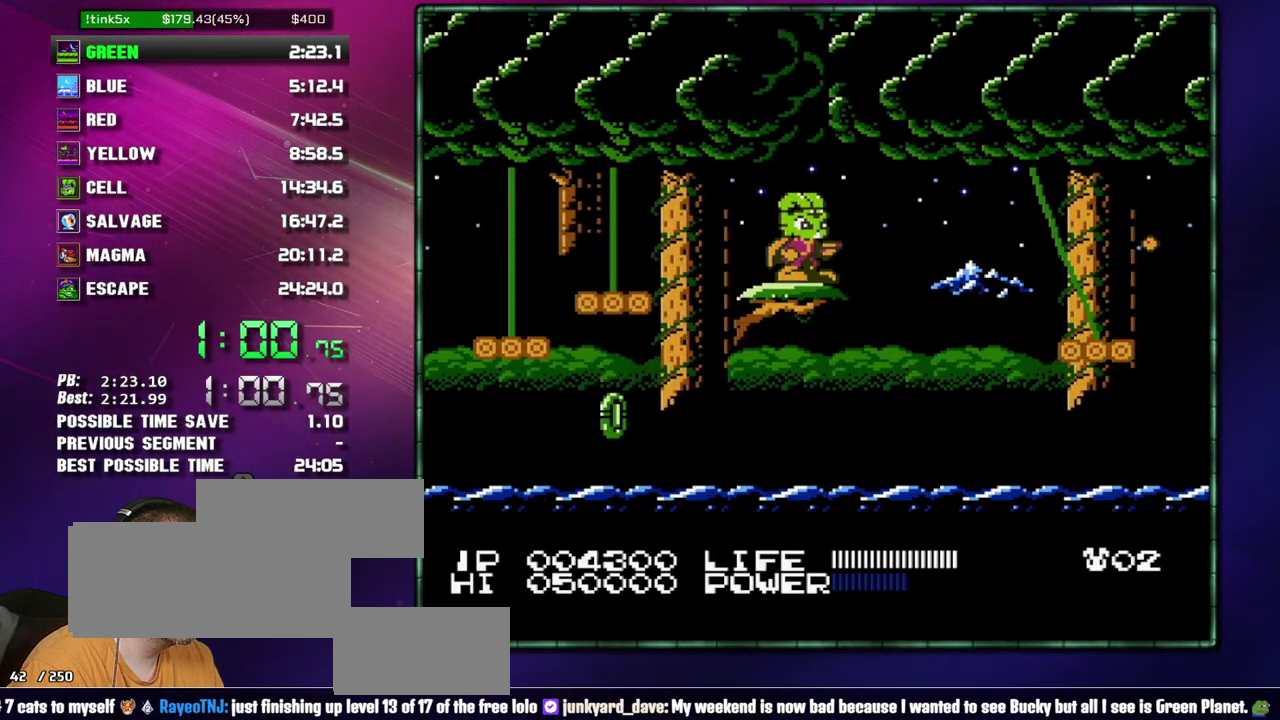
{"buttons": ["DPAD_RIGHT"], "events": [[17, "DPAD_RIGHT", "down"], [83, "A", "down"], [217, "A", "up"]]}
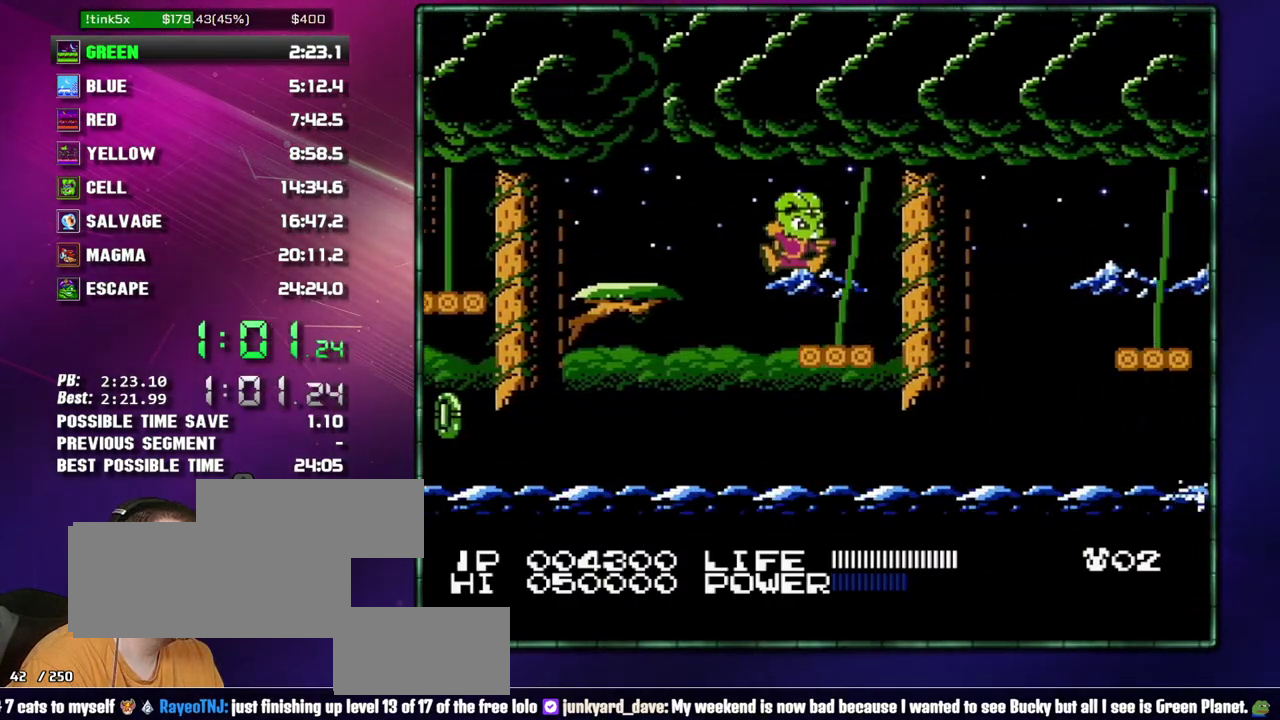
{"buttons": [], "events": [[83, "DPAD_RIGHT", "up"]]}
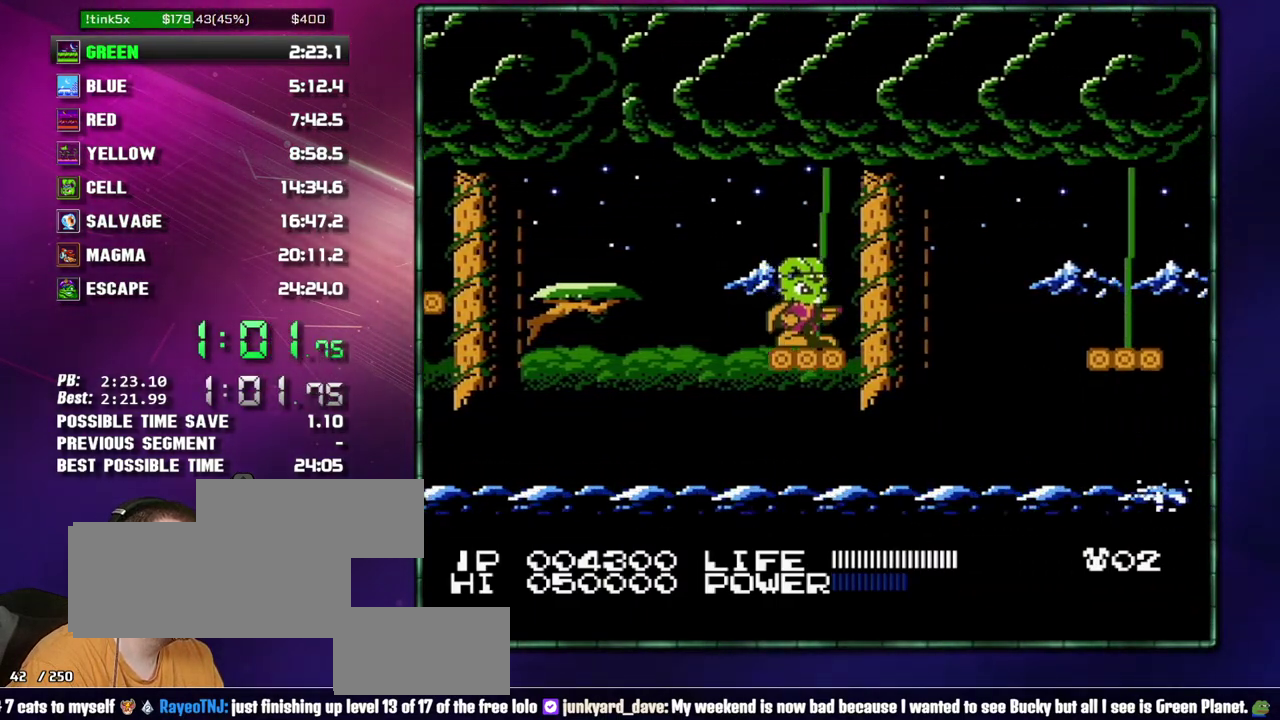
{"buttons": ["A", "DPAD_RIGHT"], "events": [[83, "DPAD_RIGHT", "down"], [333, "A", "down"]]}